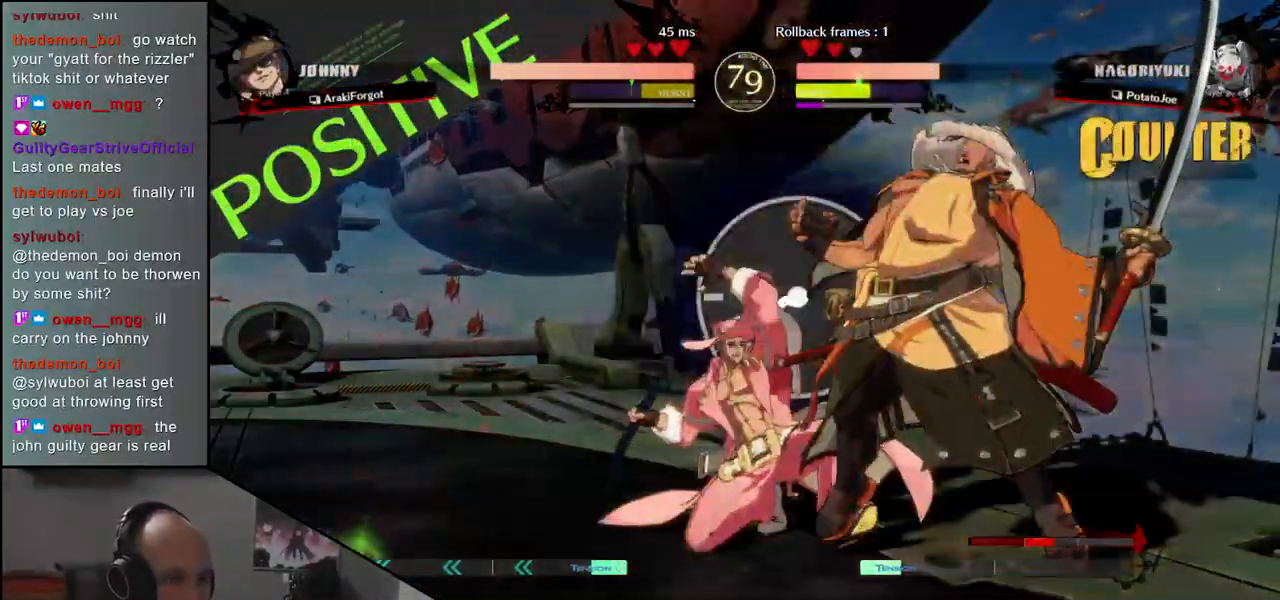
Gameplay with a controller (arcade stick); each line is a JSON object with the inputs held at the frame after it. "events" lists button and stick changes between this image and that frame as [ms after this image, input, new state], when the widget could be followed in between. Not read: L3 R3.
{"buttons": [], "left_stick": "down", "events": [[50, "R1", "down"], [117, "R1", "up"], [233, "R1", "down"], [300, "R1", "up"], [400, "R1", "down"], [483, "R1", "up"]]}
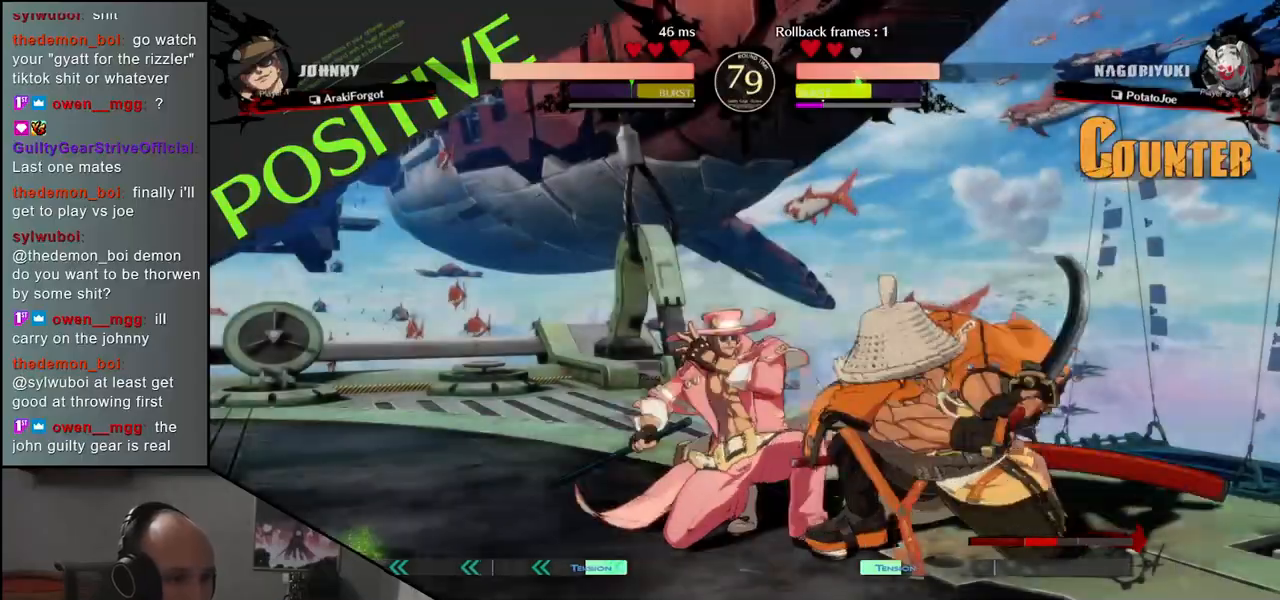
{"buttons": ["L1"], "left_stick": "center", "events": [[67, "R1", "down"], [150, "R1", "up"], [267, "left_stick", "center"], [283, "L1", "down"], [367, "L1", "up"], [483, "L1", "down"]]}
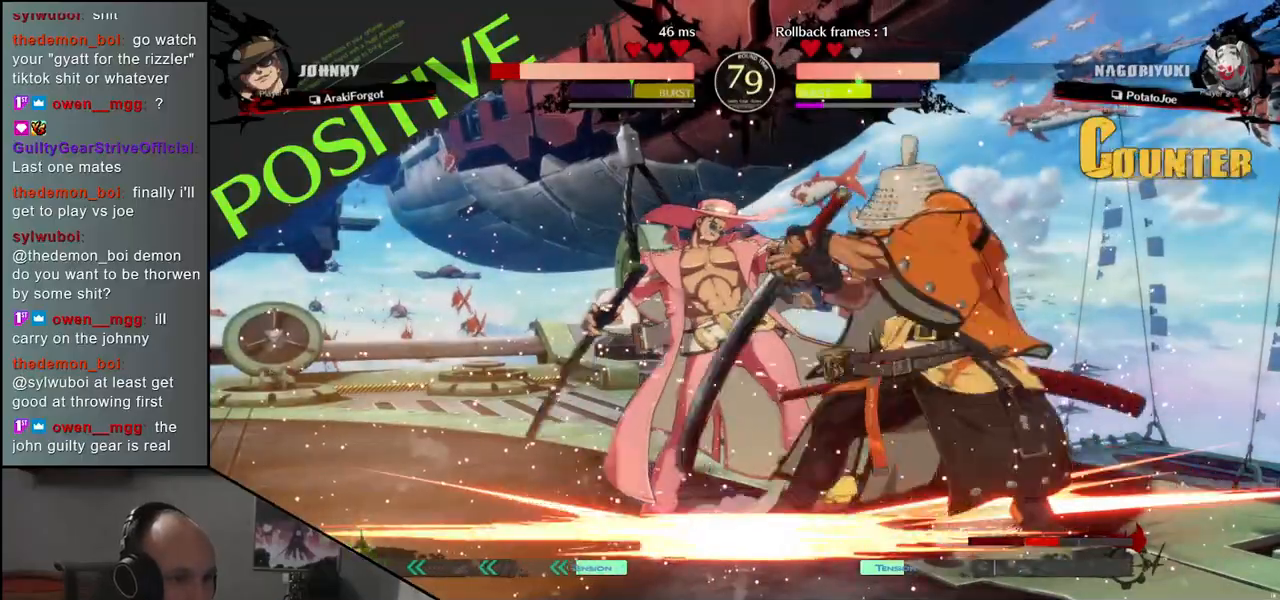
{"buttons": [], "left_stick": "down", "events": [[67, "L1", "up"], [367, "left_stick", "right"], [467, "left_stick", "down"]]}
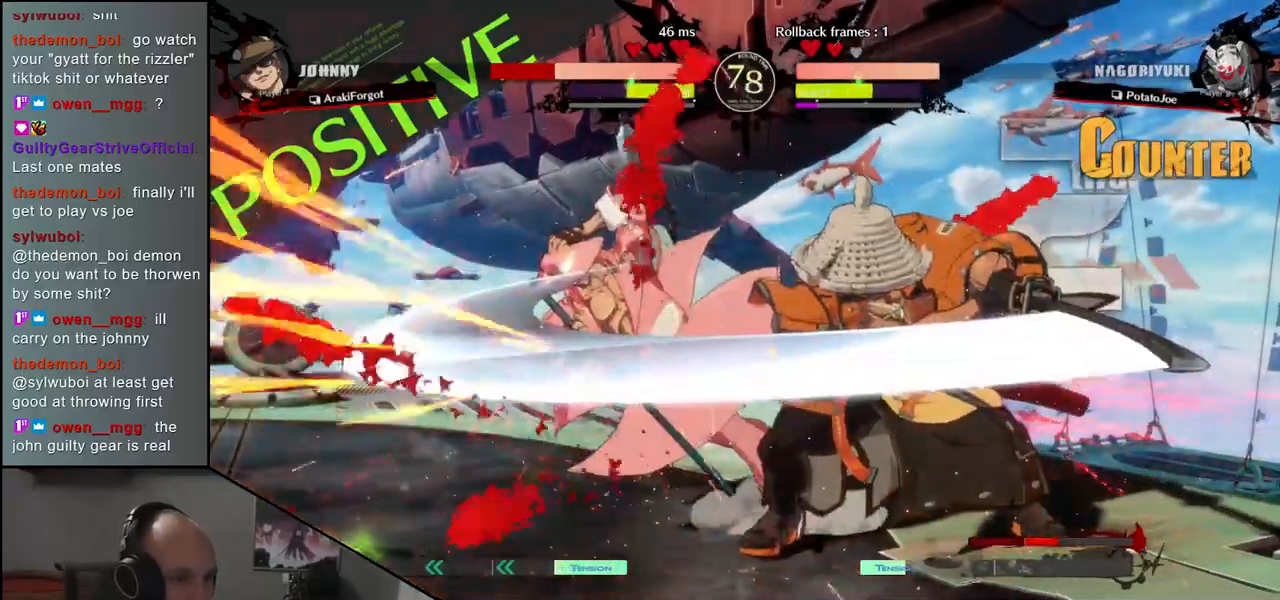
{"buttons": [], "left_stick": "right", "events": [[33, "CROSS", "down"], [50, "left_stick", "left"], [117, "CROSS", "up"], [183, "left_stick", "center"], [317, "left_stick", "left"], [467, "left_stick", "right"]]}
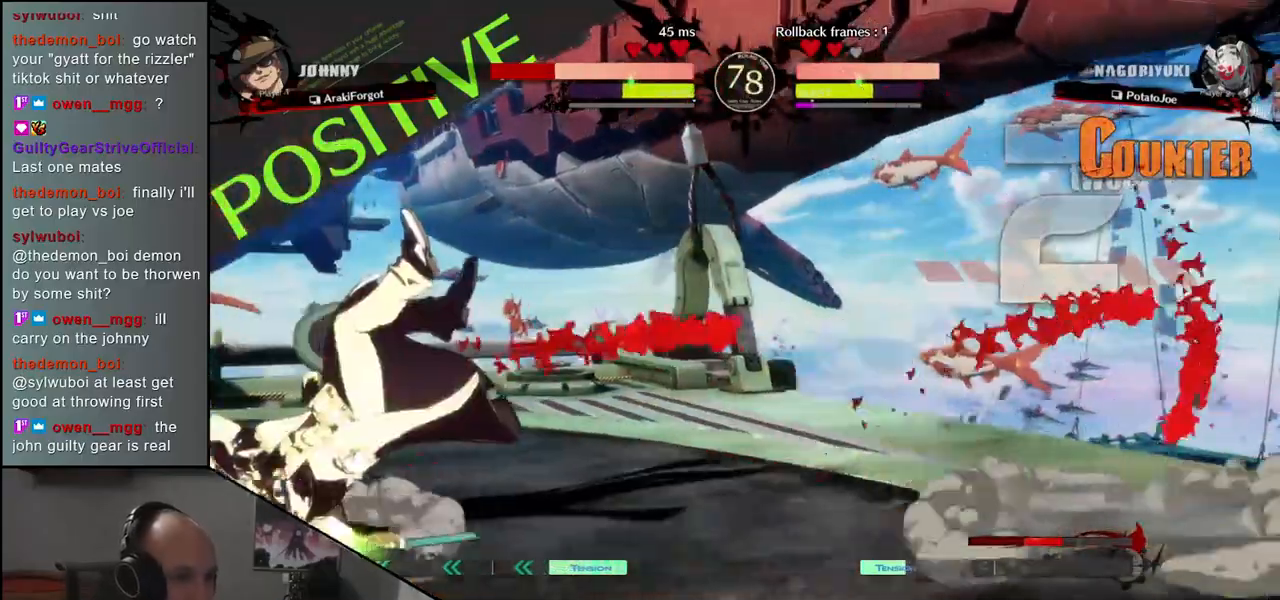
{"buttons": ["SQUARE"], "left_stick": "left", "events": [[67, "left_stick", "left"], [117, "SQUARE", "down"]]}
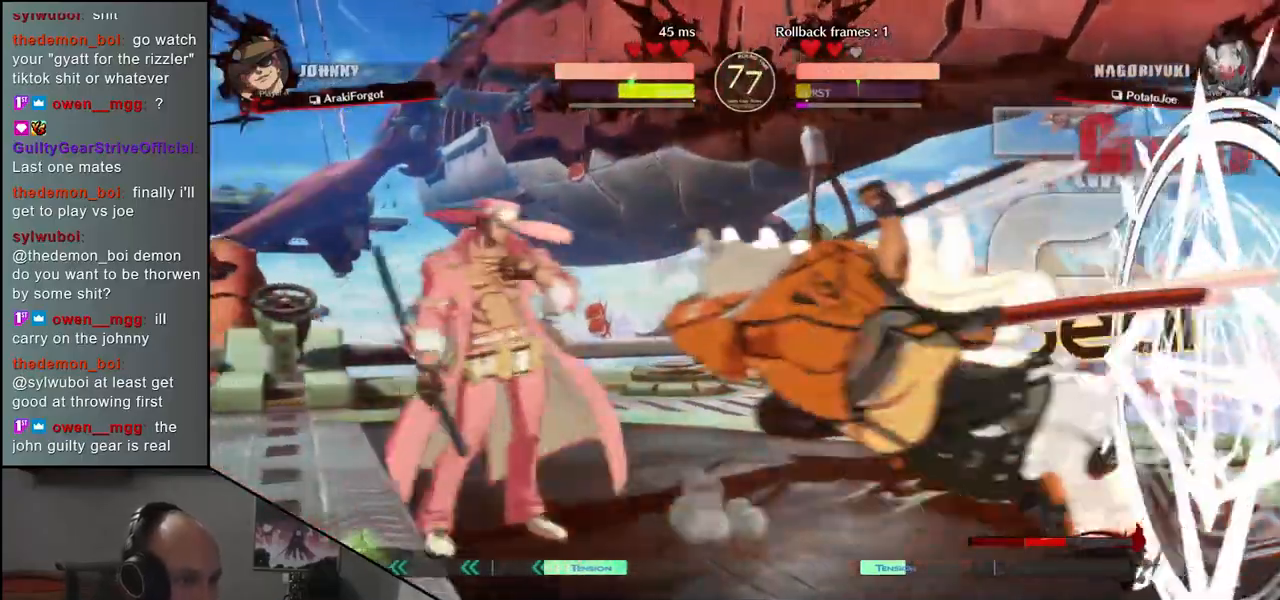
{"buttons": ["R1"], "left_stick": "center", "events": [[50, "SQUARE", "up"], [117, "left_stick", "center"], [467, "R1", "down"]]}
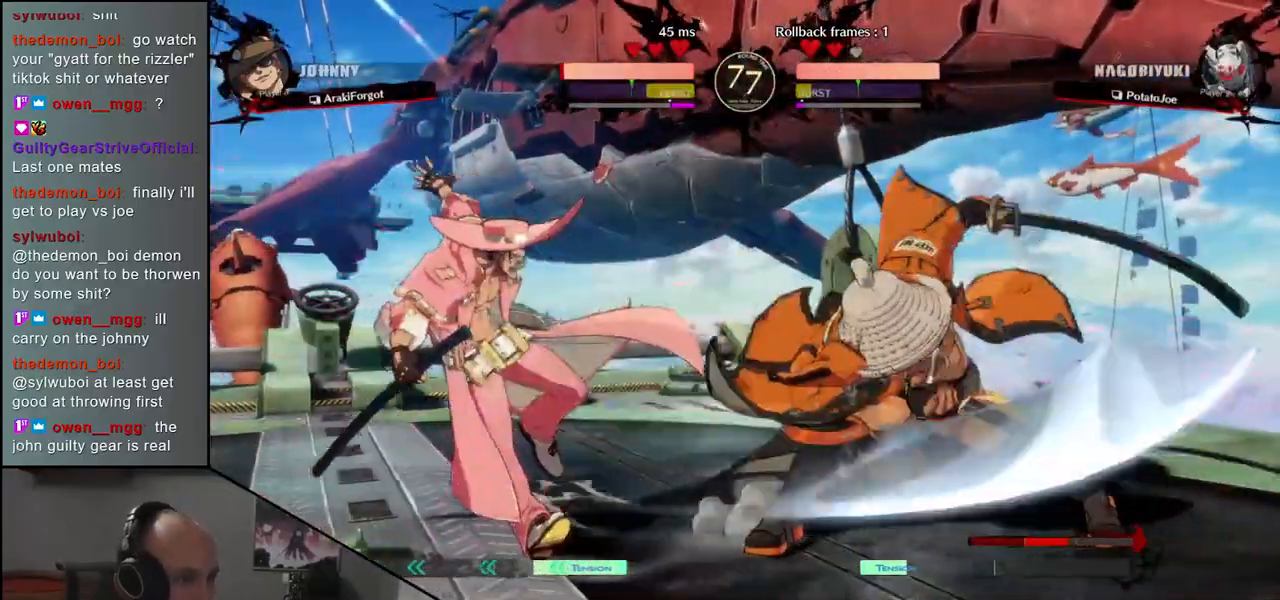
{"buttons": [], "left_stick": "center", "events": [[50, "R1", "up"], [150, "R1", "down"], [217, "R1", "up"], [333, "R1", "down"], [400, "R1", "up"]]}
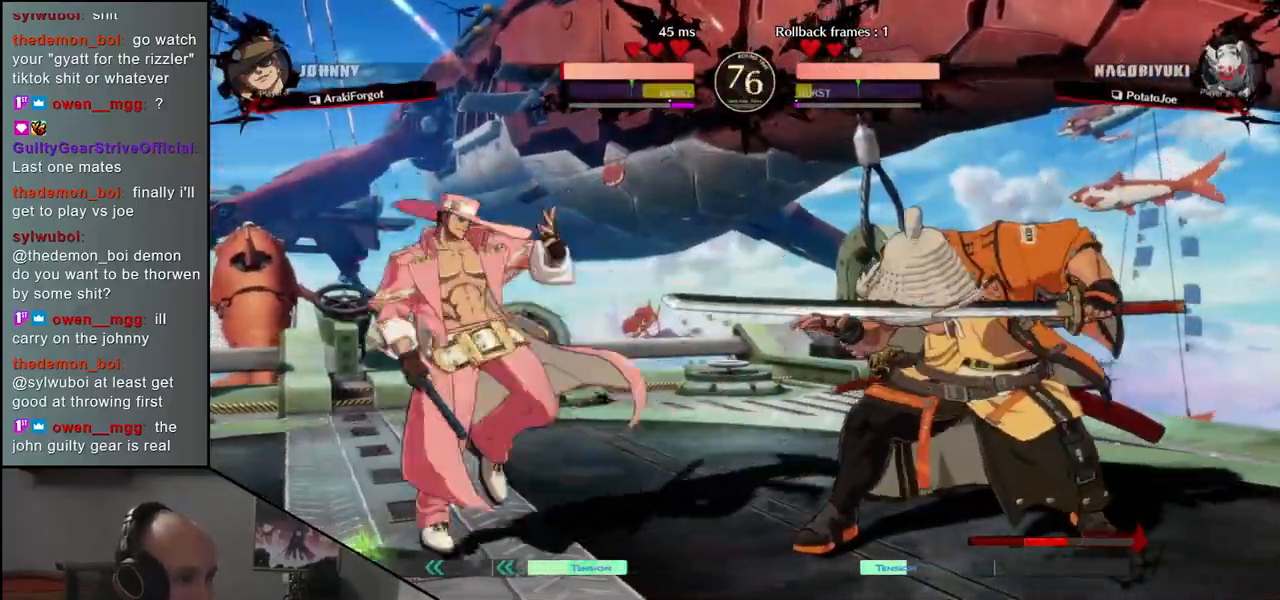
{"buttons": ["R1"], "left_stick": "center", "events": [[150, "R1", "down"], [250, "R1", "up"], [500, "R1", "down"]]}
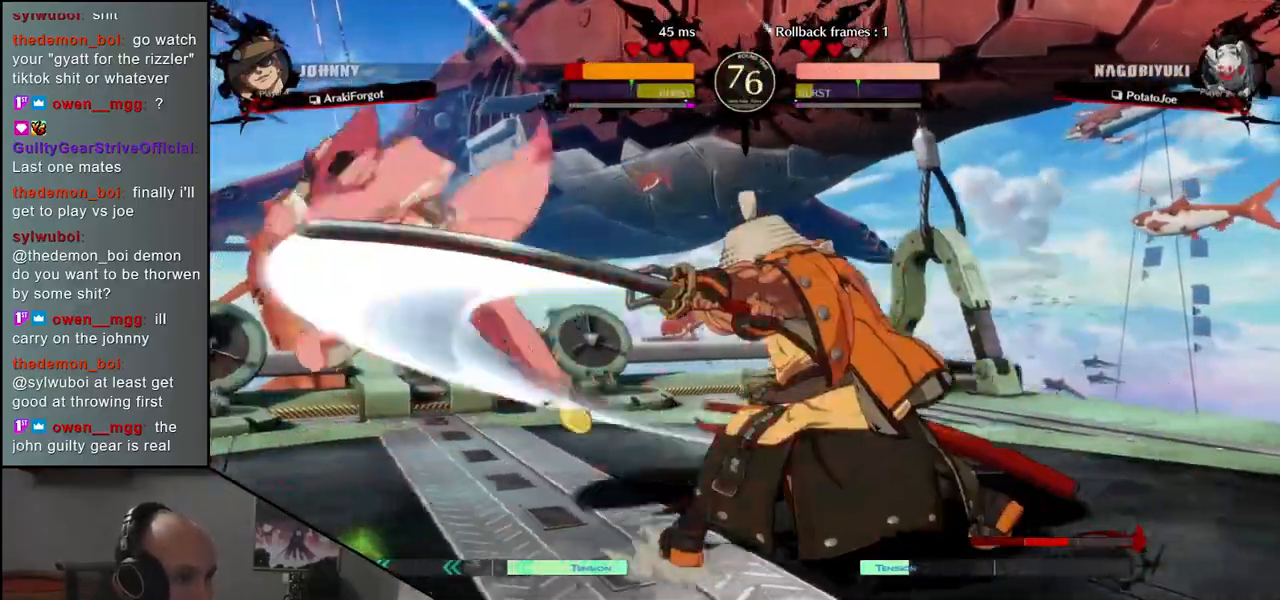
{"buttons": [], "left_stick": "center", "events": [[100, "R1", "up"], [217, "R1", "down"], [333, "R1", "up"]]}
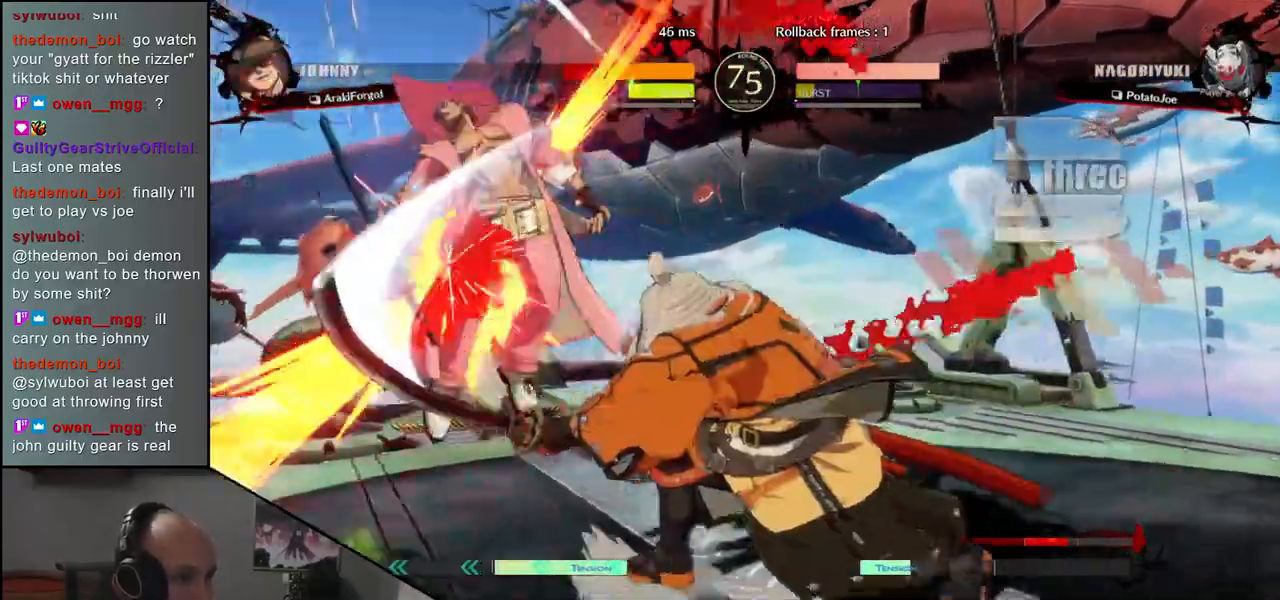
{"buttons": [], "left_stick": "center", "events": []}
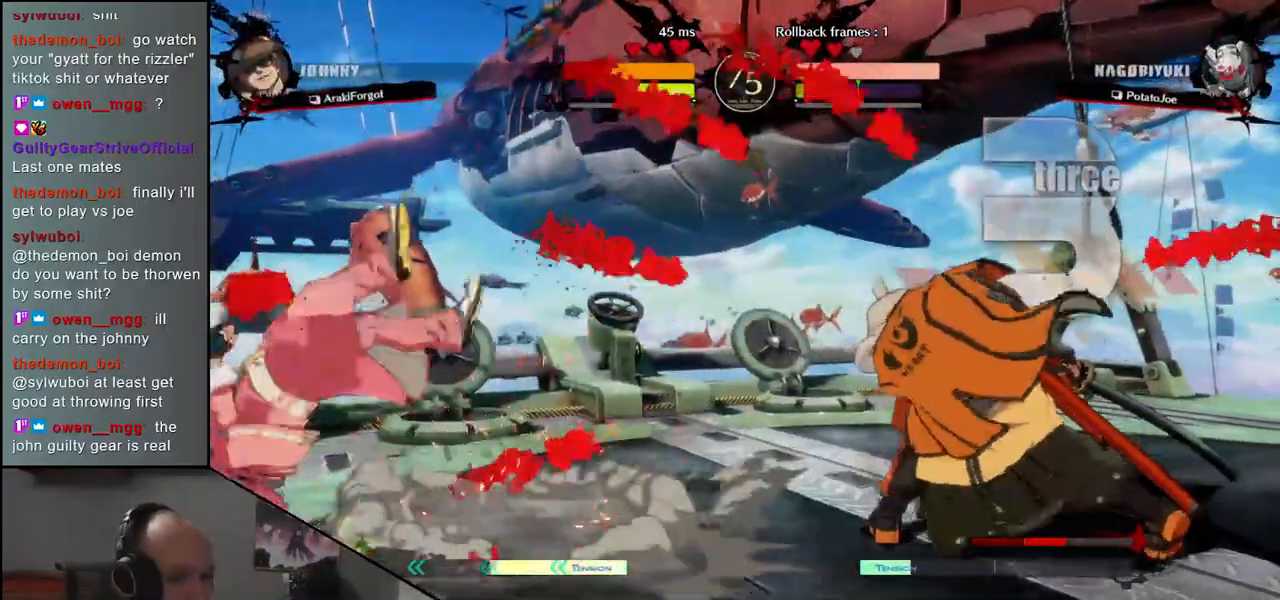
{"buttons": [], "left_stick": "down", "events": [[400, "left_stick", "right"], [500, "left_stick", "down"]]}
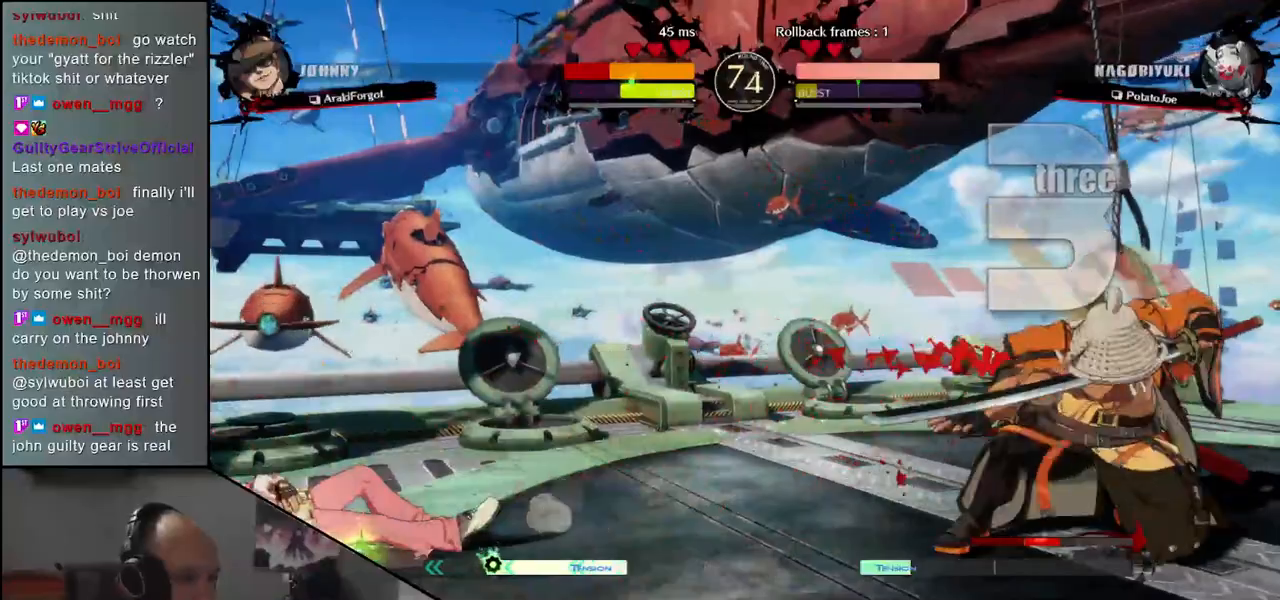
{"buttons": [], "left_stick": "center", "events": [[67, "left_stick", "left"], [83, "R1", "down"], [183, "R1", "up"], [200, "left_stick", "right"], [283, "left_stick", "down"], [350, "left_stick", "left"], [367, "CROSS", "down"], [450, "CROSS", "up"], [467, "left_stick", "center"]]}
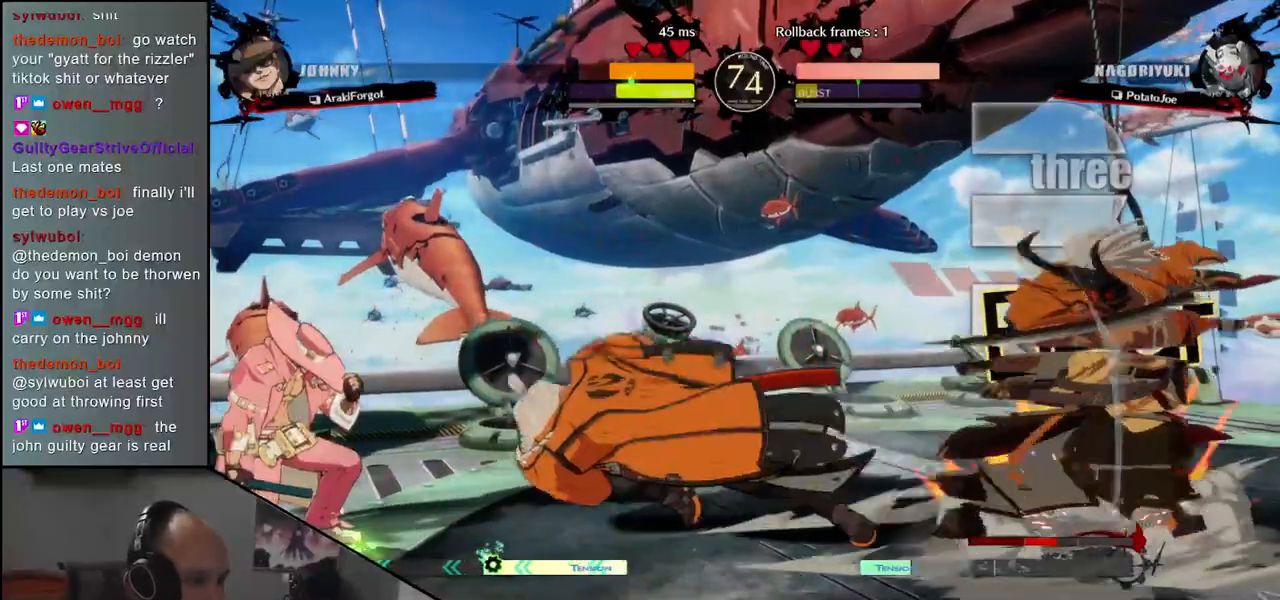
{"buttons": ["R1"], "left_stick": "center", "events": [[100, "R1", "down"], [183, "R1", "up"], [300, "R1", "down"], [400, "R1", "up"], [500, "R1", "down"]]}
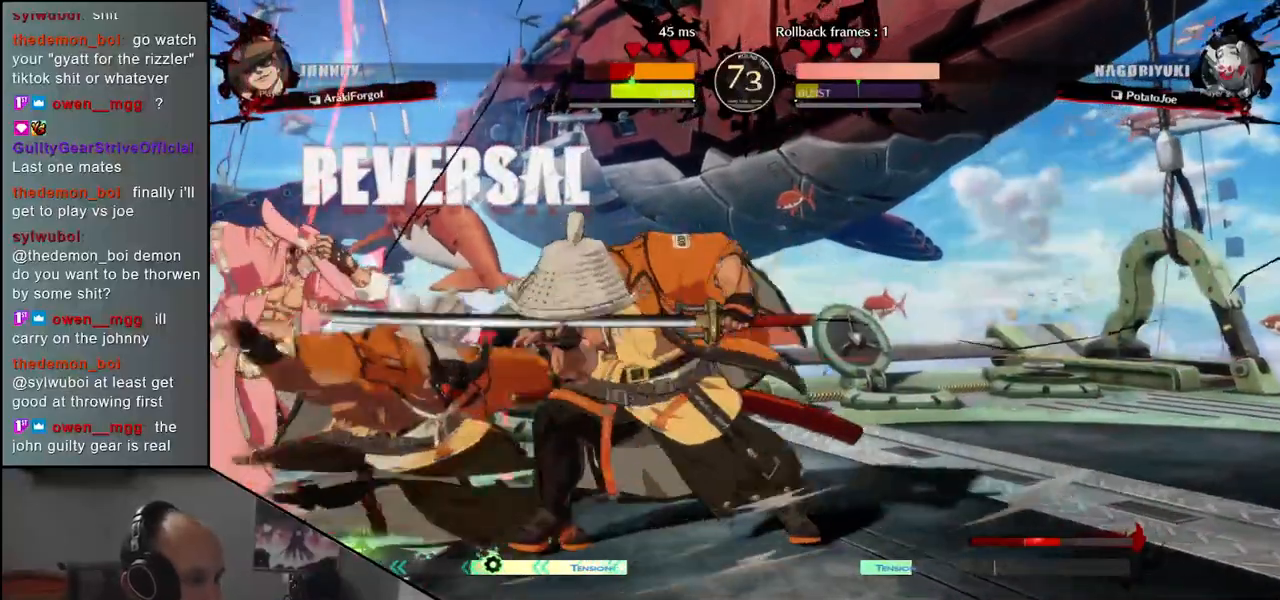
{"buttons": ["R1"], "left_stick": "center", "events": [[100, "R1", "up"], [200, "R1", "down"], [300, "R1", "up"], [433, "R1", "down"]]}
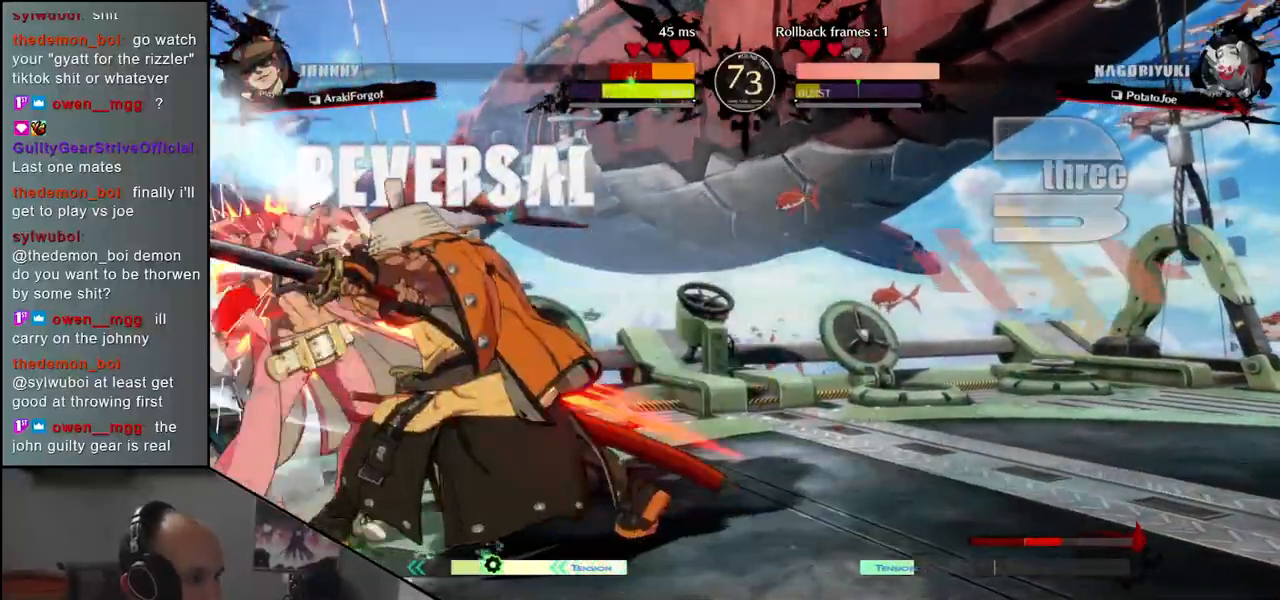
{"buttons": [], "left_stick": "center", "events": [[17, "R1", "up"], [167, "R1", "down"], [267, "R1", "up"]]}
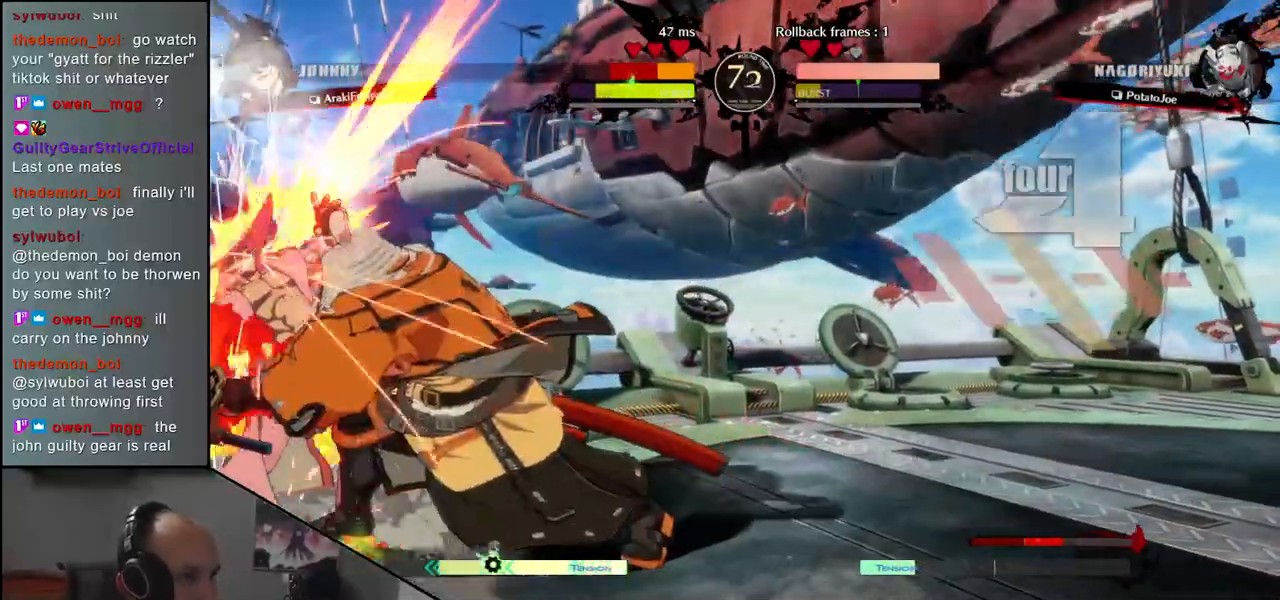
{"buttons": [], "left_stick": "left", "events": [[83, "left_stick", "left"], [167, "L1", "down"], [267, "L1", "up"], [367, "L1", "down"], [433, "L1", "up"]]}
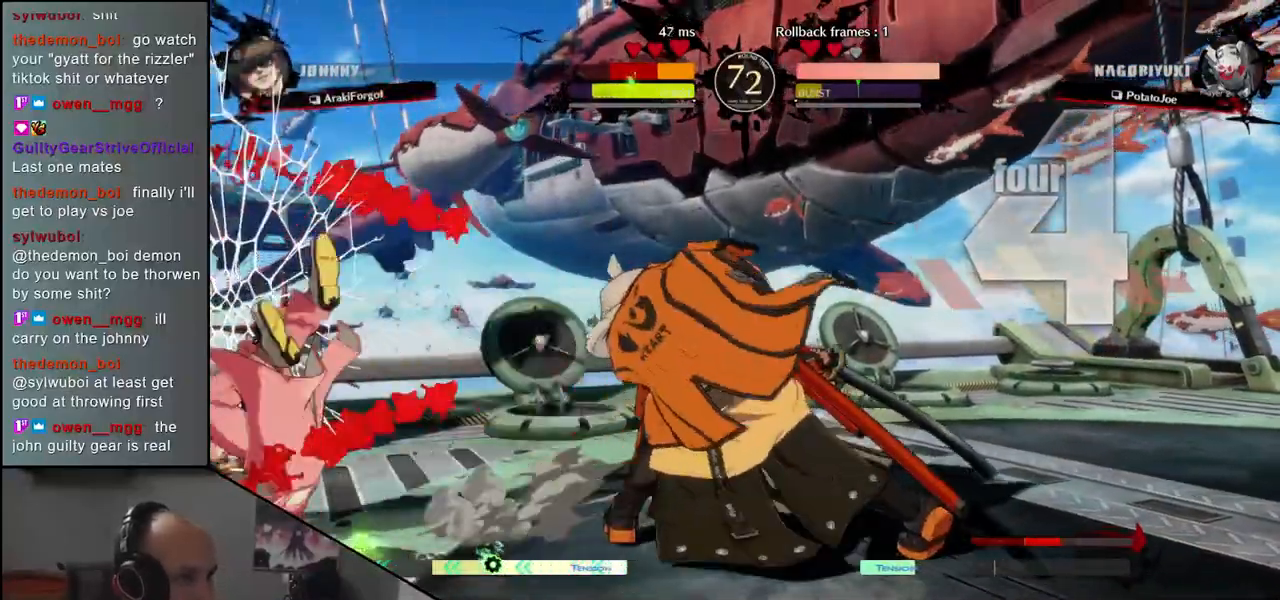
{"buttons": [], "left_stick": "left", "events": [[183, "left_stick", "center"], [250, "left_stick", "right"], [333, "left_stick", "left"]]}
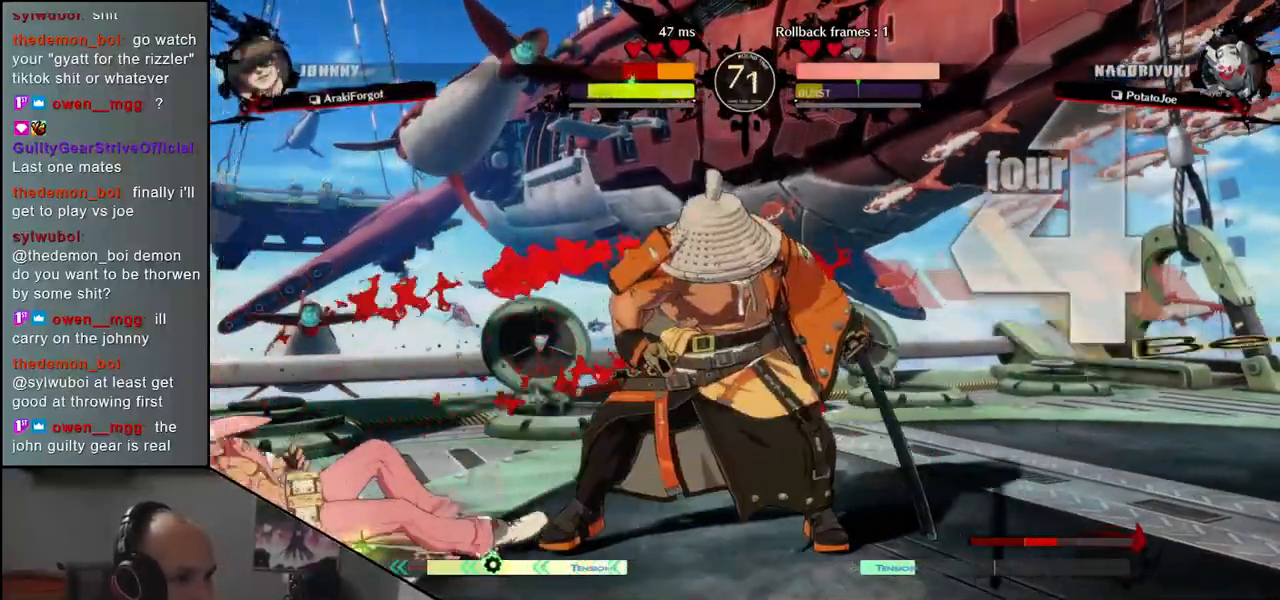
{"buttons": [], "left_stick": "left", "events": [[283, "L1", "down"], [383, "L1", "up"]]}
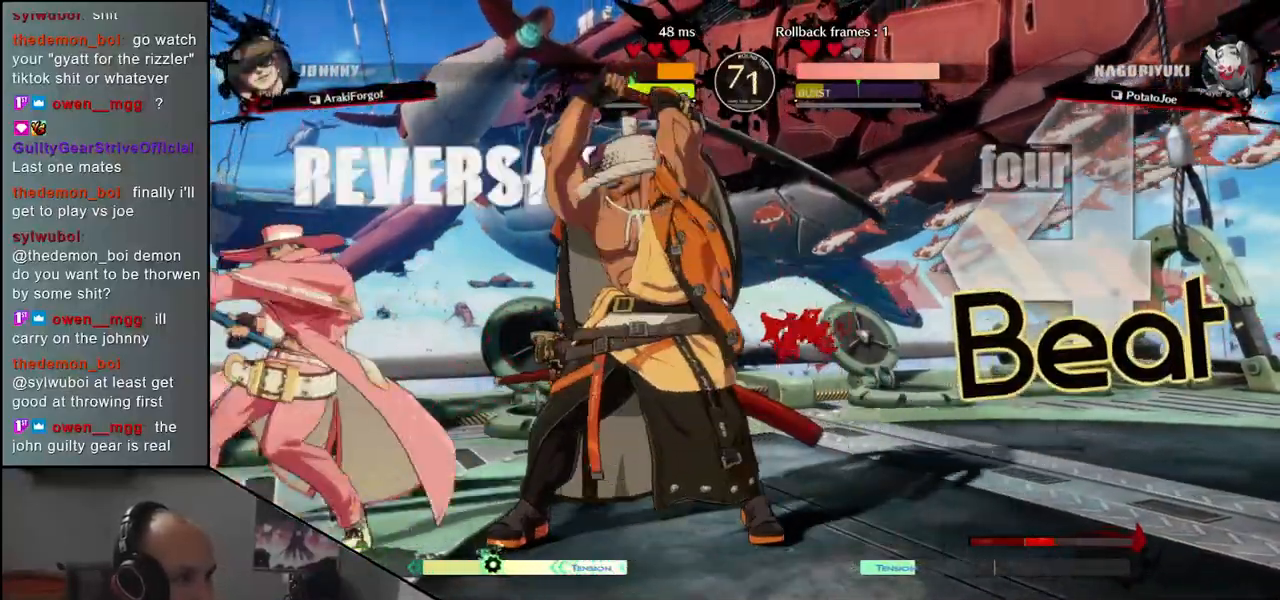
{"buttons": [], "left_stick": "center", "events": [[233, "left_stick", "center"]]}
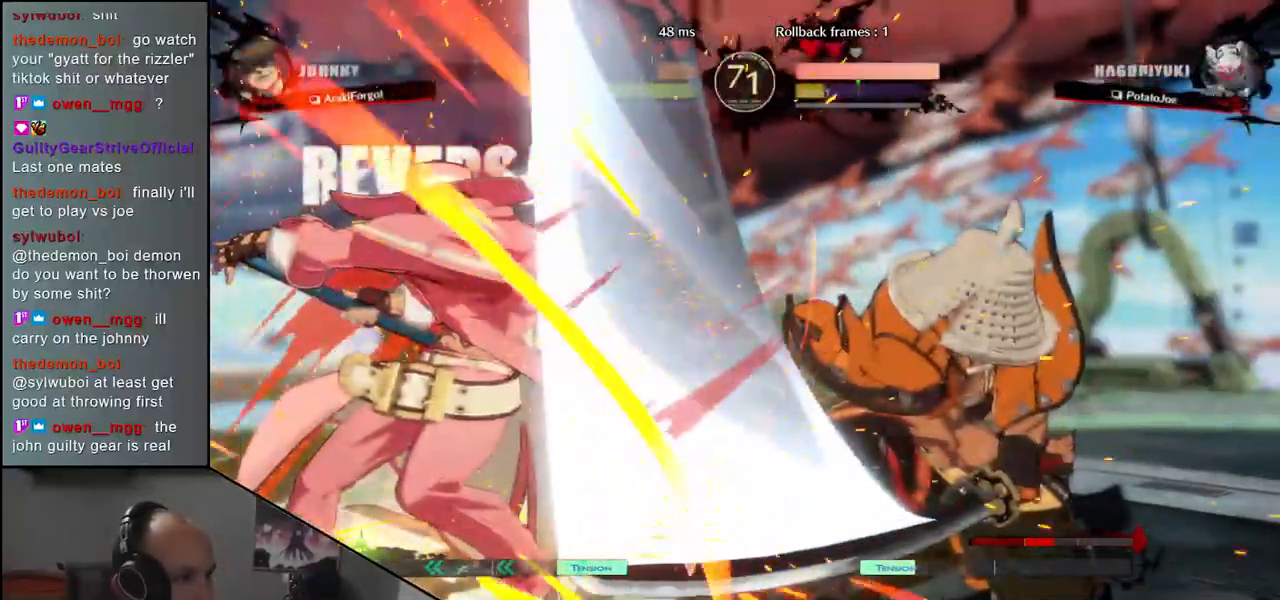
{"buttons": [], "left_stick": "right", "events": [[217, "left_stick", "right"]]}
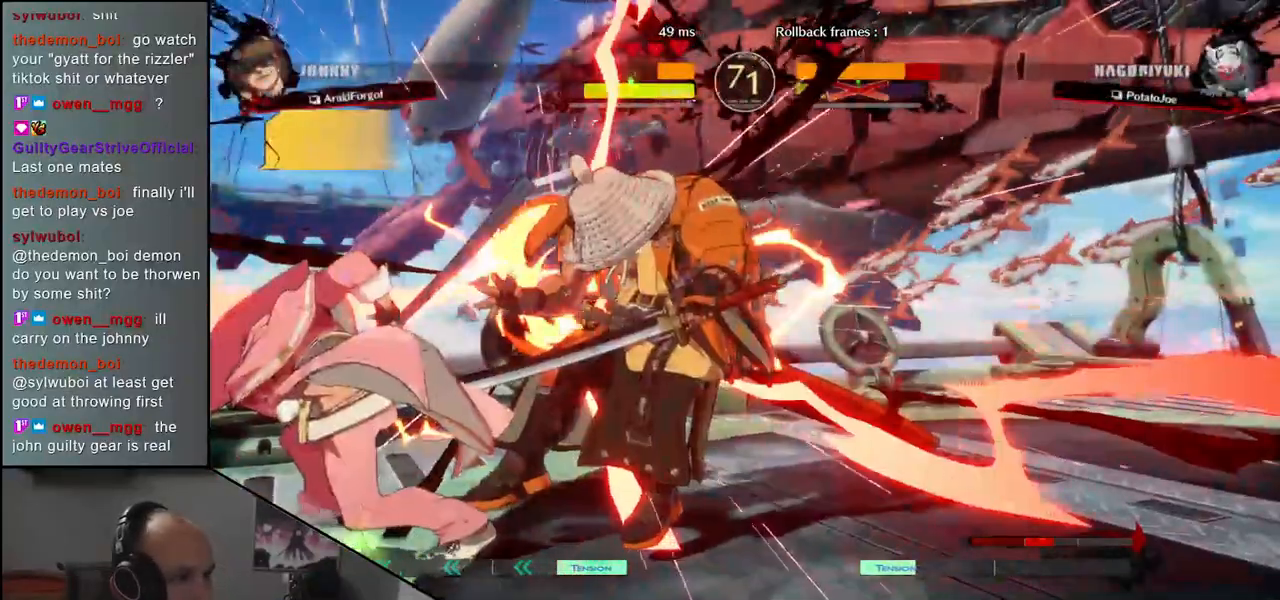
{"buttons": [], "left_stick": "right", "events": []}